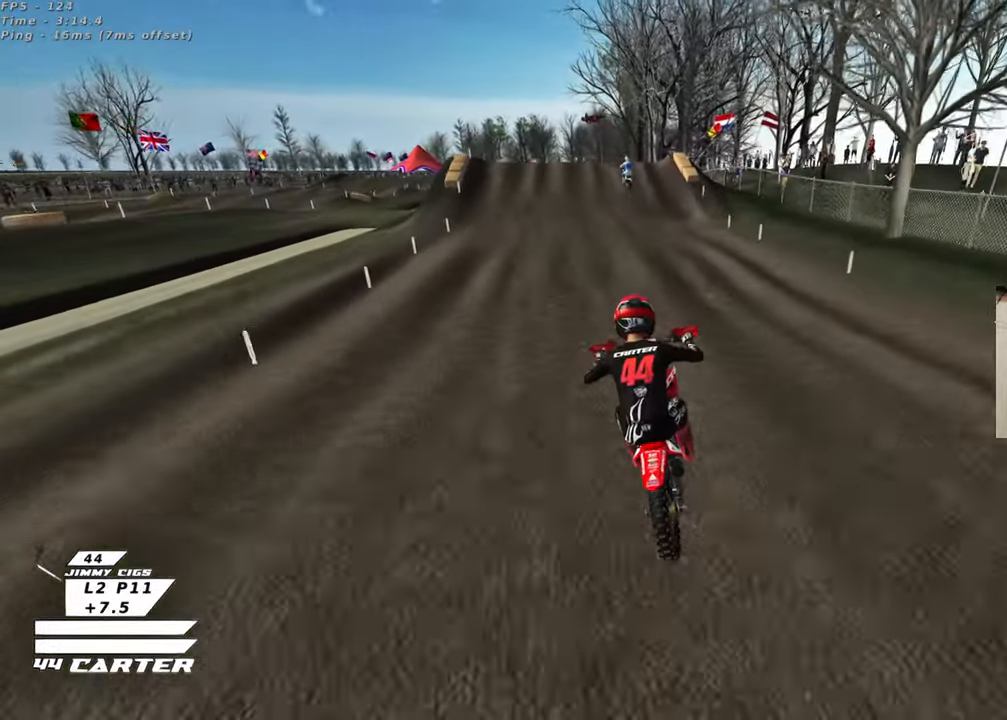
Gameplay with a controller (Xbox layout); each line is a JSON object with the inputs held at the frame after it. "events" lists button and stick changes between this image and that frame as [ms after this image, input, new state], when the widget could be followed in between.
{"buttons": ["R2"], "left_stick": "center", "right_stick": "center", "events": [[67, "left_stick", "center"], [267, "left_stick", "up"], [283, "right_stick", "center"], [483, "left_stick", "center"]]}
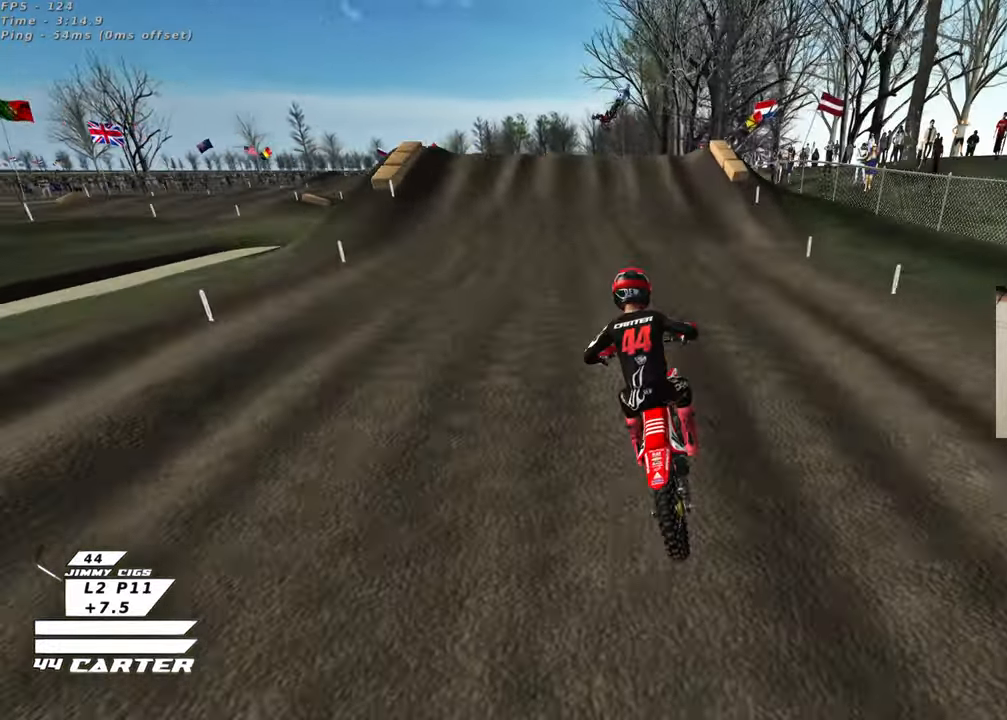
{"buttons": ["R2"], "left_stick": "up", "right_stick": "center", "events": [[17, "left_stick", "down"], [267, "left_stick", "center"], [350, "left_stick", "up"]]}
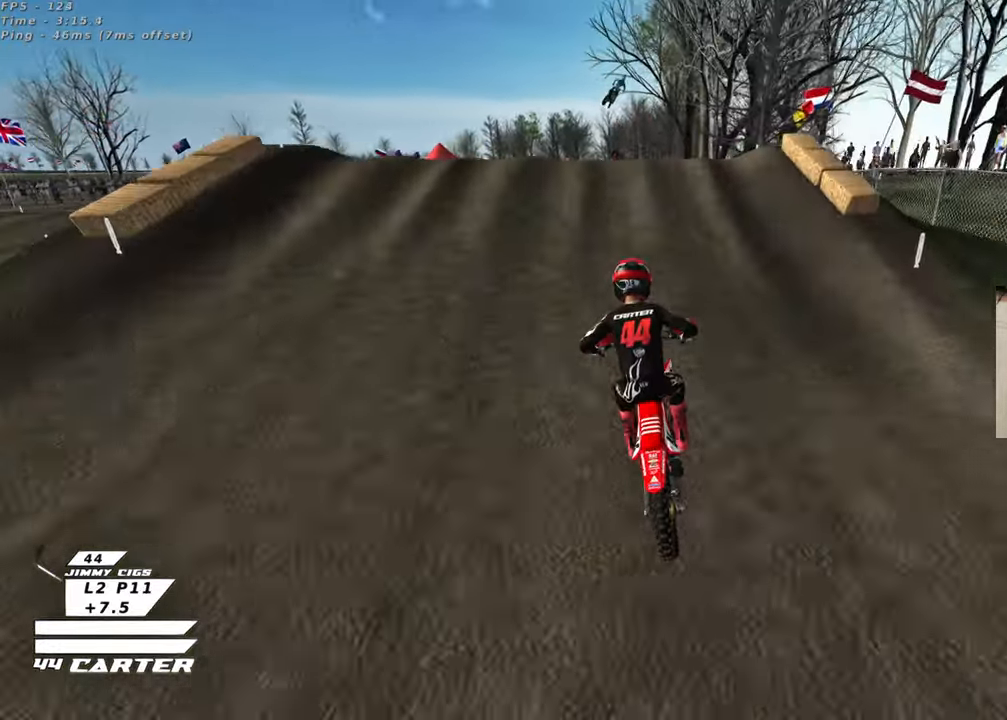
{"buttons": ["R2"], "left_stick": "down-left", "right_stick": "center", "events": [[133, "A", "down"], [133, "left_stick", "center"], [267, "A", "up"], [317, "left_stick", "left"], [350, "A", "down"], [450, "A", "up"], [450, "left_stick", "down-left"]]}
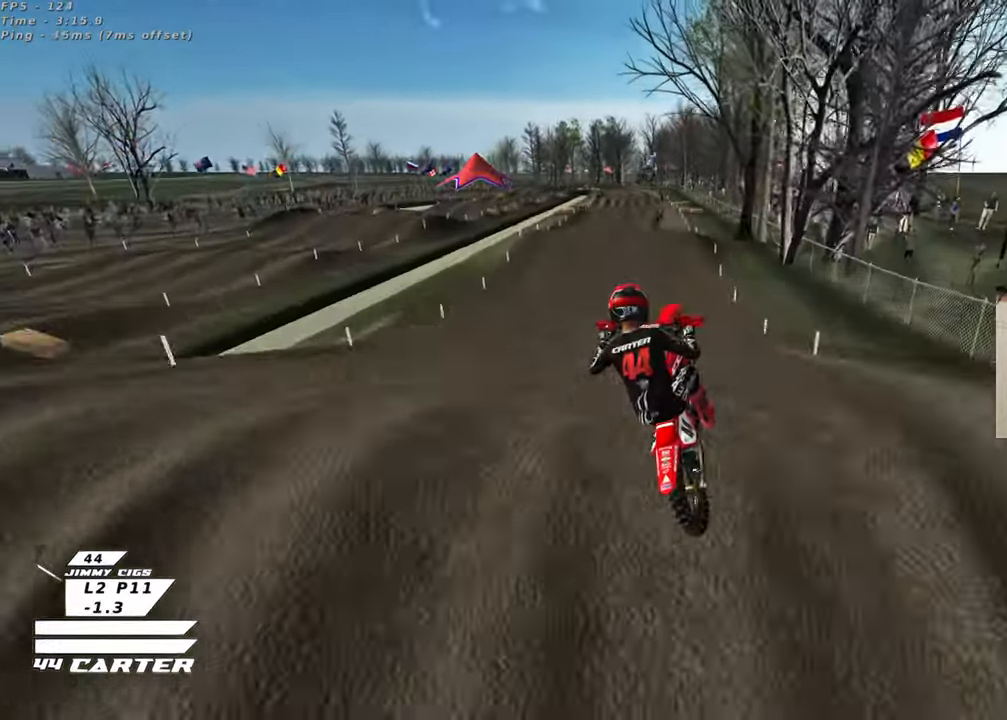
{"buttons": ["R2"], "left_stick": "down-right", "right_stick": "center", "events": [[33, "R2", "up"], [217, "left_stick", "down"], [350, "R2", "down"], [383, "A", "down"], [467, "left_stick", "down-right"], [500, "A", "up"]]}
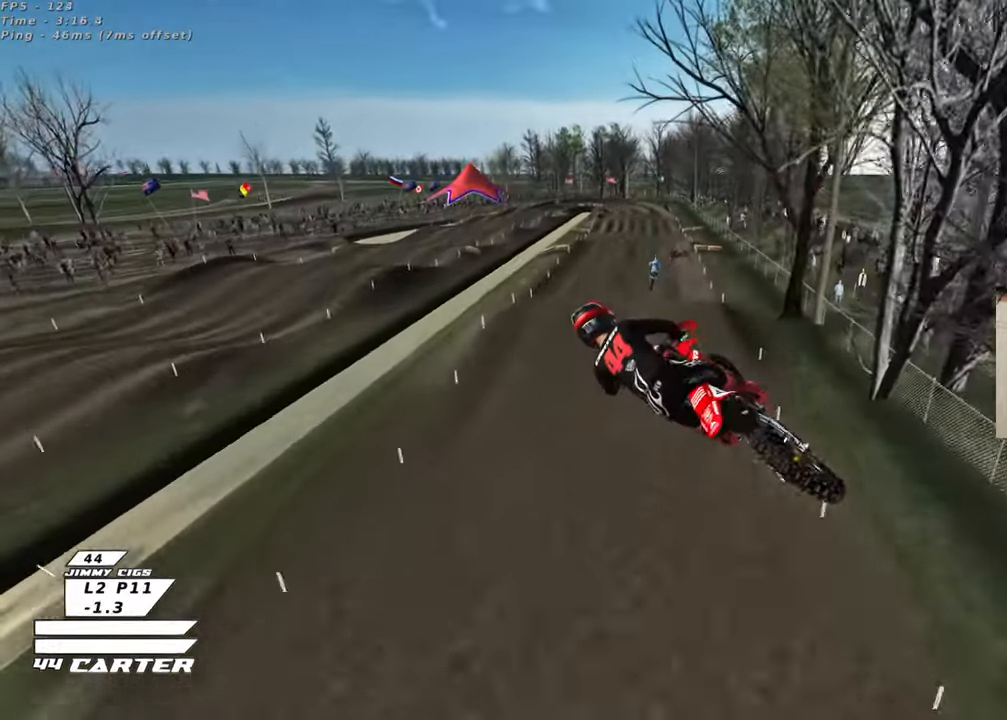
{"buttons": ["A", "R2"], "left_stick": "up", "right_stick": "center", "events": [[100, "A", "down"], [183, "left_stick", "up-right"], [200, "A", "up"], [300, "A", "down"], [300, "left_stick", "up"], [400, "A", "up"], [500, "A", "down"]]}
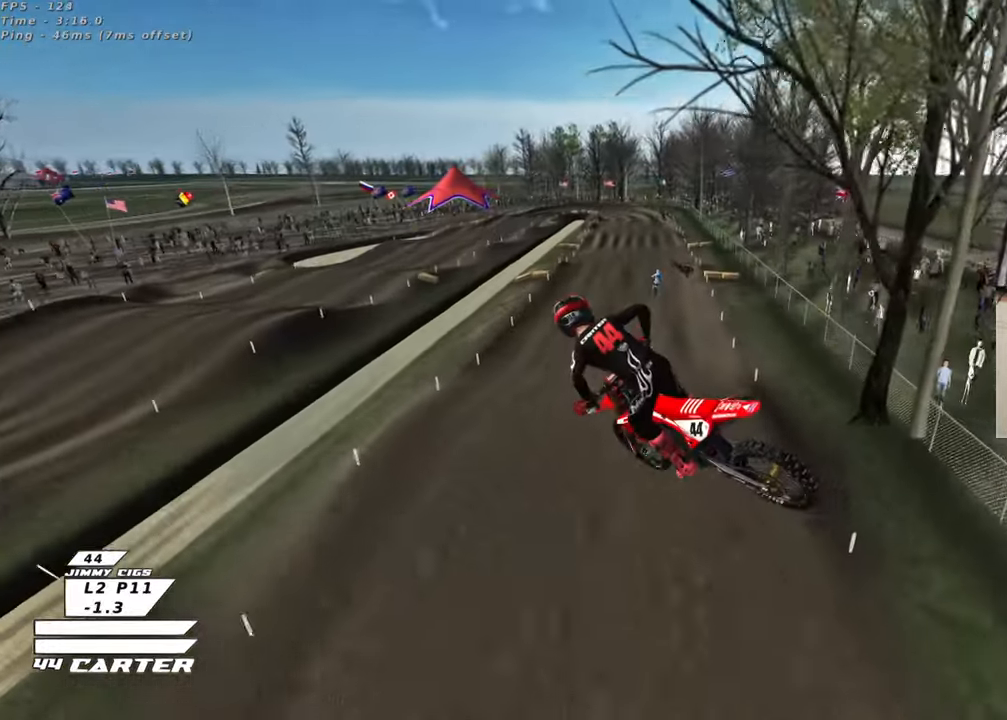
{"buttons": ["X"], "left_stick": "up", "right_stick": "center", "events": [[117, "A", "up"], [183, "A", "down"], [300, "A", "up"], [317, "R2", "up"], [467, "X", "down"]]}
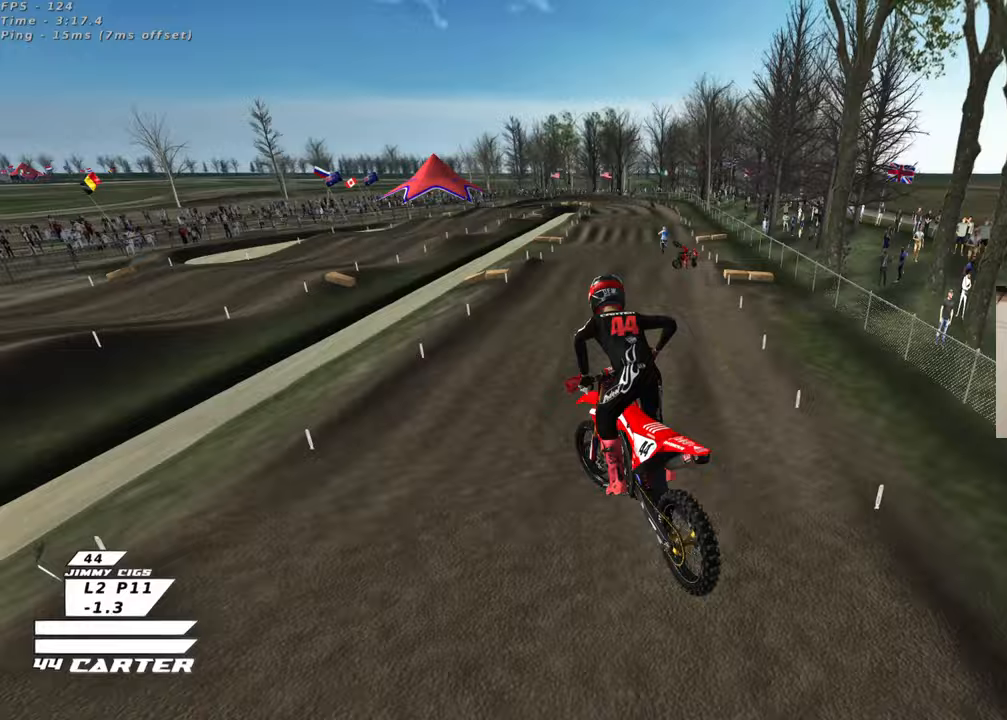
{"buttons": ["R2"], "left_stick": "up", "right_stick": "center", "events": [[50, "X", "up"], [67, "left_stick", "up-left"], [133, "X", "down"], [217, "X", "up"], [250, "R2", "down"], [417, "left_stick", "up"]]}
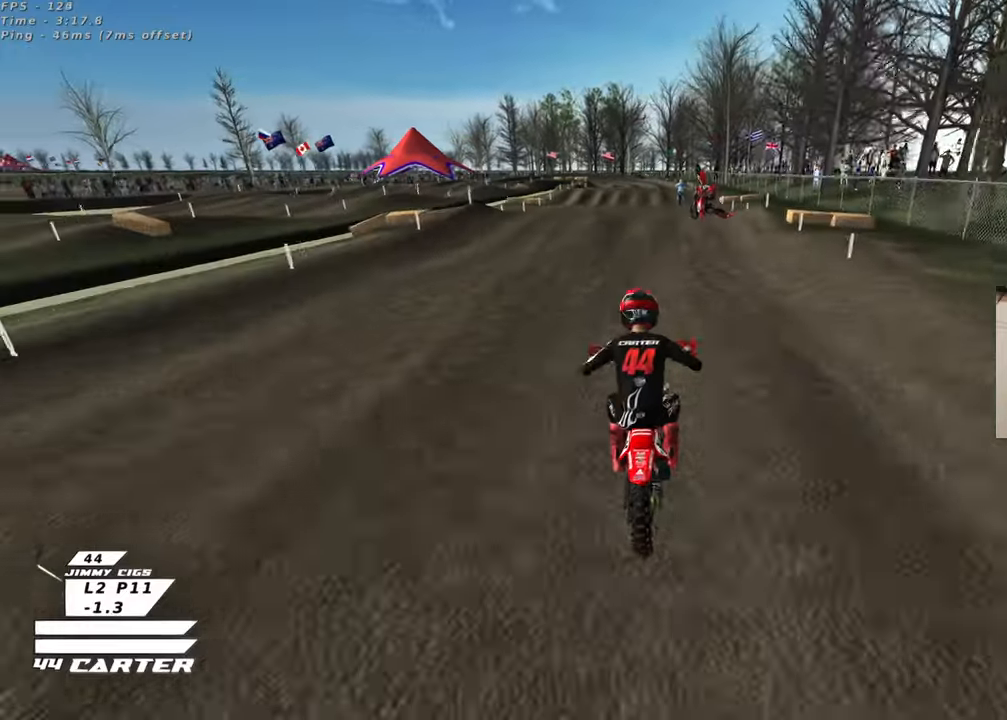
{"buttons": ["R2"], "left_stick": "up", "right_stick": "center", "events": [[17, "left_stick", "down"], [83, "A", "down"], [167, "left_stick", "up-left"], [200, "A", "up"], [250, "left_stick", "up-right"], [333, "left_stick", "up"]]}
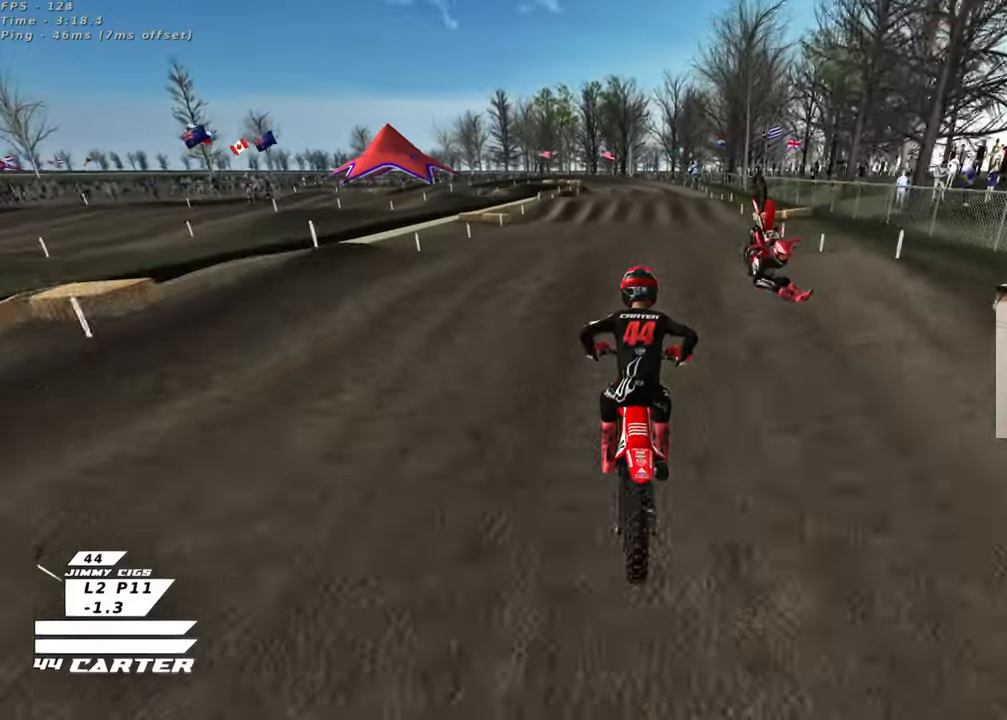
{"buttons": [], "left_stick": "up-right", "right_stick": "center", "events": [[117, "left_stick", "down"], [233, "A", "down"], [333, "left_stick", "right"], [350, "A", "up"], [383, "R2", "up"], [417, "left_stick", "up-right"]]}
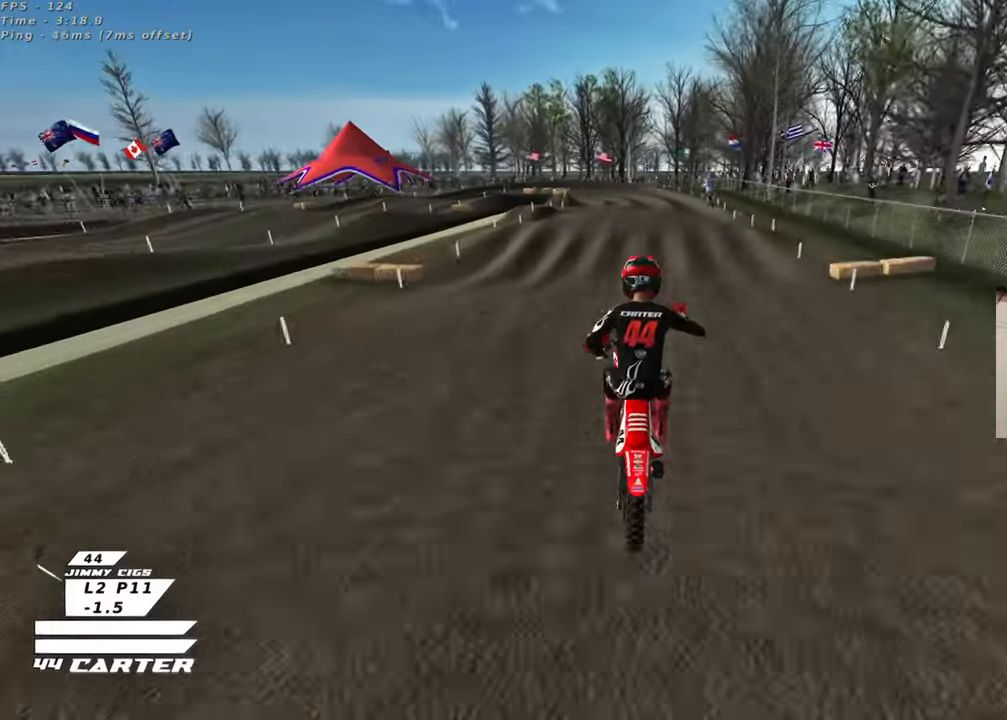
{"buttons": ["R2"], "left_stick": "up", "right_stick": "center", "events": [[67, "X", "down"], [100, "left_stick", "center"], [167, "X", "up"], [200, "left_stick", "down-left"], [350, "R2", "down"], [417, "left_stick", "center"], [500, "left_stick", "up"]]}
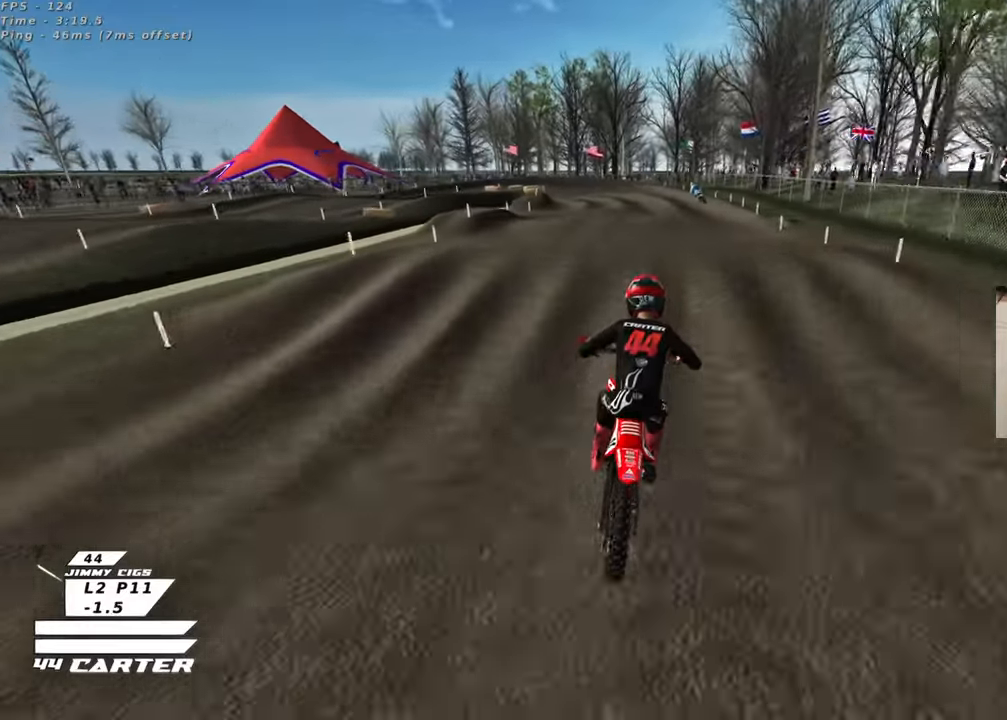
{"buttons": [], "left_stick": "down", "right_stick": "center", "events": [[17, "left_stick", "up-left"], [117, "R2", "up"], [217, "left_stick", "down"], [367, "left_stick", "down-right"], [500, "left_stick", "down"]]}
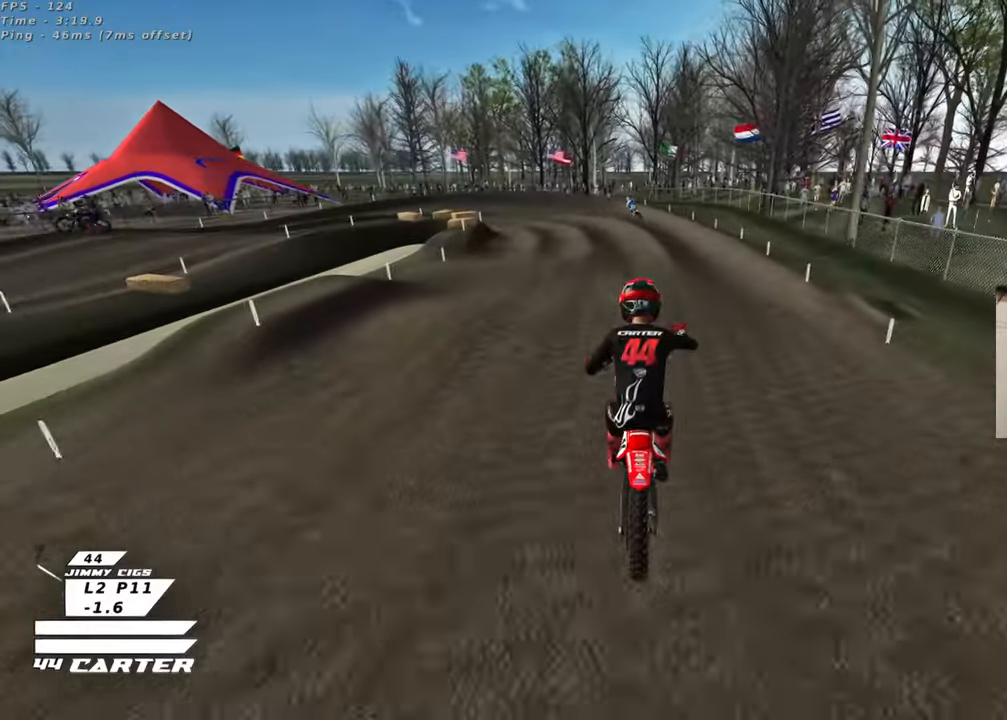
{"buttons": ["R2"], "left_stick": "up-right", "right_stick": "center", "events": [[17, "left_stick", "down-right"], [33, "left_stick", "left"], [100, "X", "down"], [167, "left_stick", "up-left"], [183, "X", "up"], [283, "R2", "down"], [367, "left_stick", "center"], [417, "left_stick", "up-right"]]}
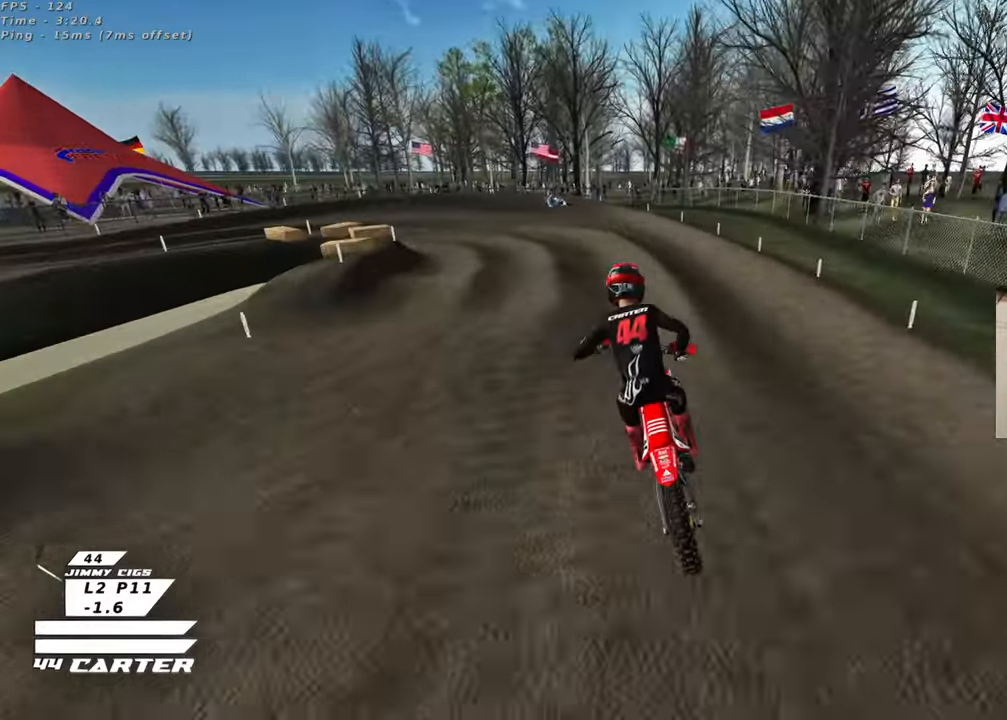
{"buttons": [], "left_stick": "left", "right_stick": "center", "events": [[117, "left_stick", "left"], [267, "left_stick", "center"], [350, "left_stick", "left"], [400, "X", "down"], [483, "R2", "up"], [500, "X", "up"]]}
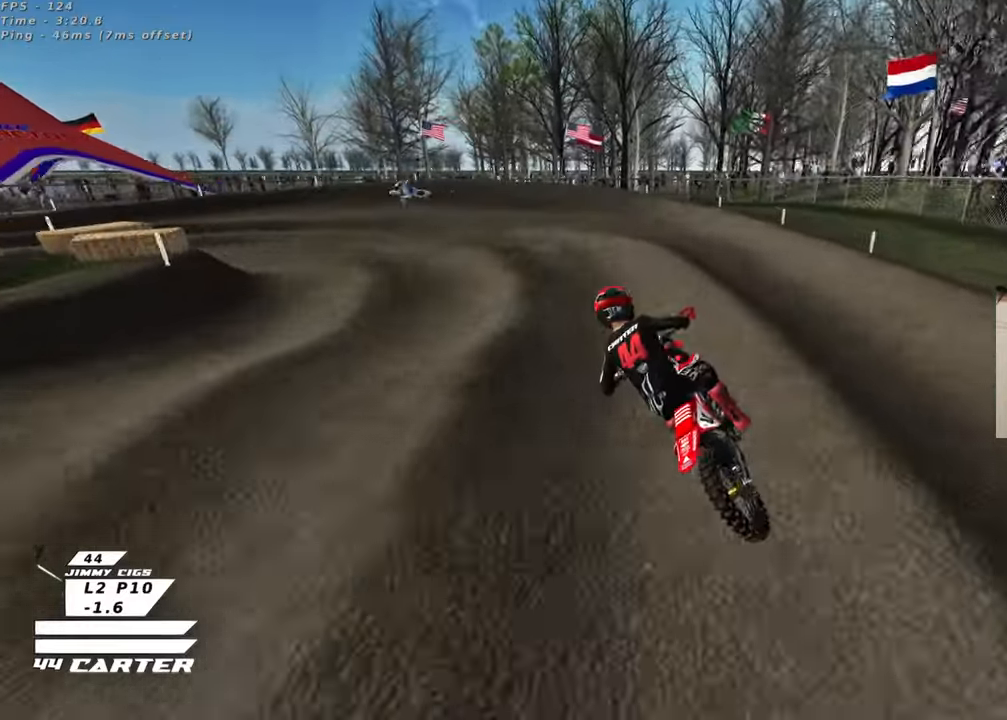
{"buttons": ["L2", "R3"], "left_stick": "up-left", "right_stick": "left", "events": [[17, "L2", "down"], [217, "left_stick", "up-left"], [267, "R2", "down"], [267, "right_stick", "down"], [300, "L2", "up"], [317, "R3", "down"], [367, "right_stick", "left"], [383, "L2", "down"], [383, "R2", "up"]]}
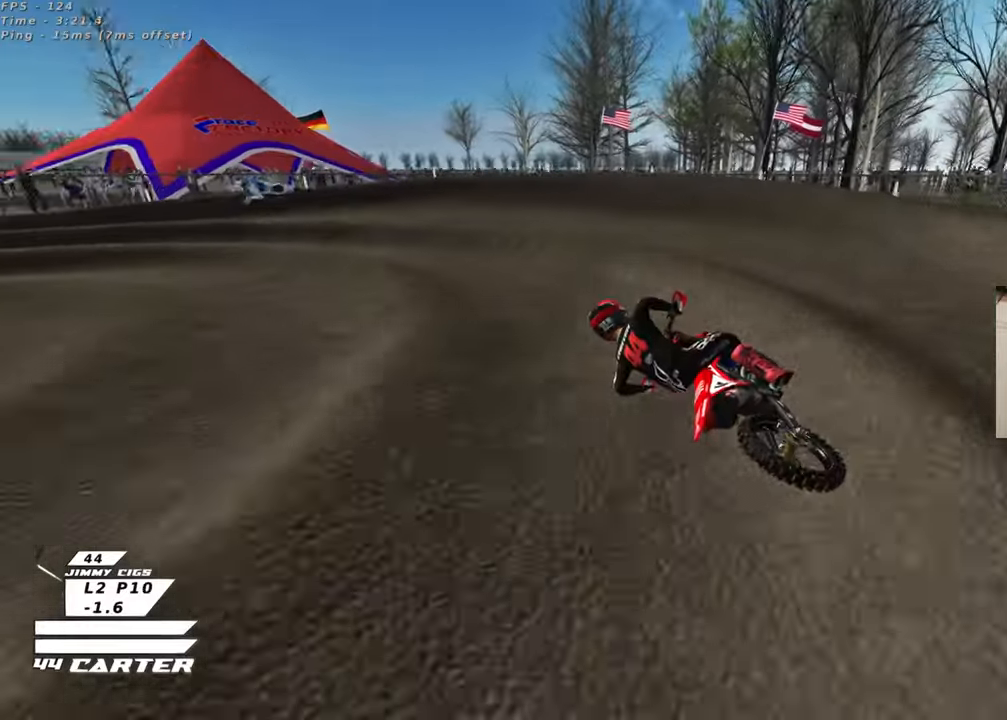
{"buttons": ["R2", "R3"], "left_stick": "center", "right_stick": "left", "events": [[117, "left_stick", "center"], [200, "left_stick", "left"], [317, "R2", "down"], [317, "left_stick", "up-left"], [333, "L2", "up"], [417, "left_stick", "center"]]}
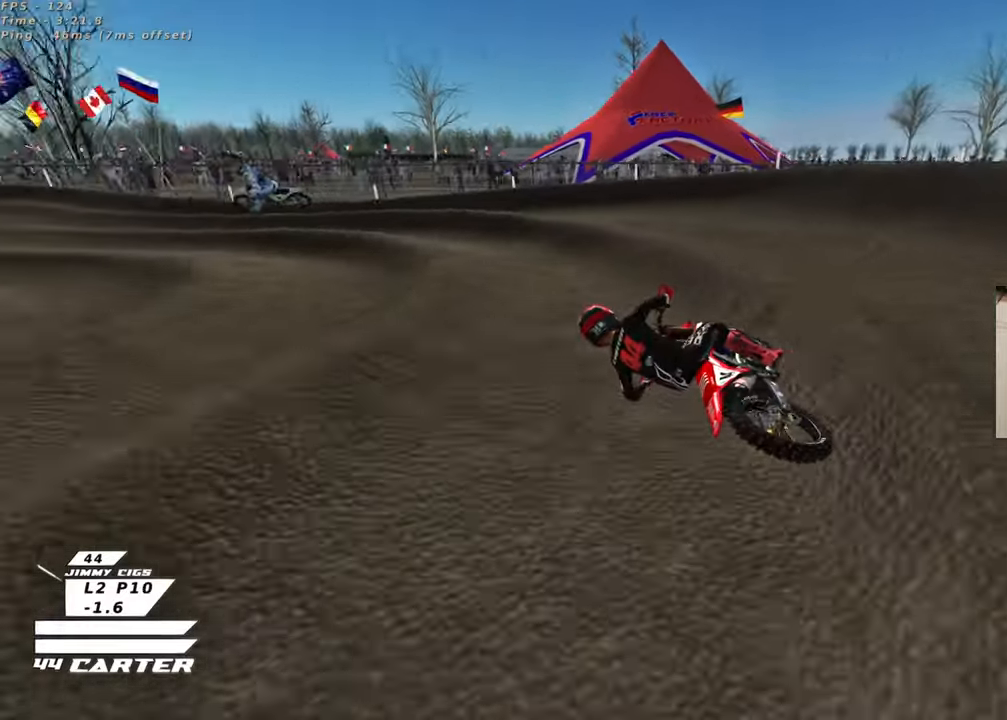
{"buttons": ["R2", "R3"], "left_stick": "up-left", "right_stick": "up-left", "events": [[33, "right_stick", "up-left"], [350, "left_stick", "up-left"]]}
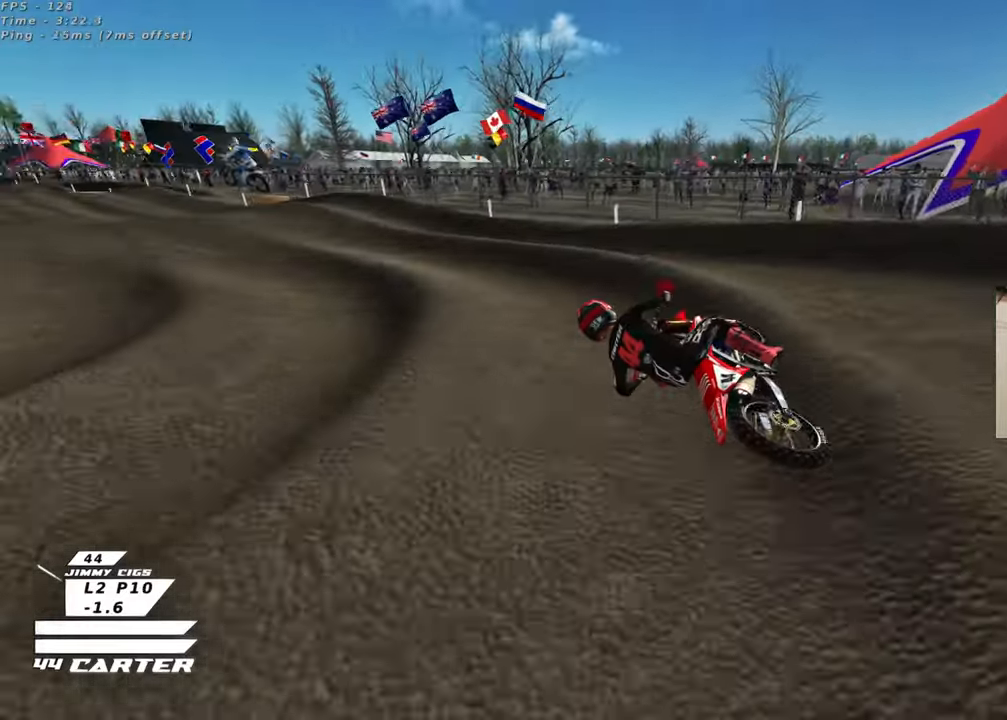
{"buttons": ["A", "R2"], "left_stick": "center", "right_stick": "down", "events": [[100, "left_stick", "right"], [200, "R3", "up"], [200, "right_stick", "down-left"], [267, "right_stick", "down"], [333, "left_stick", "center"], [417, "A", "down"]]}
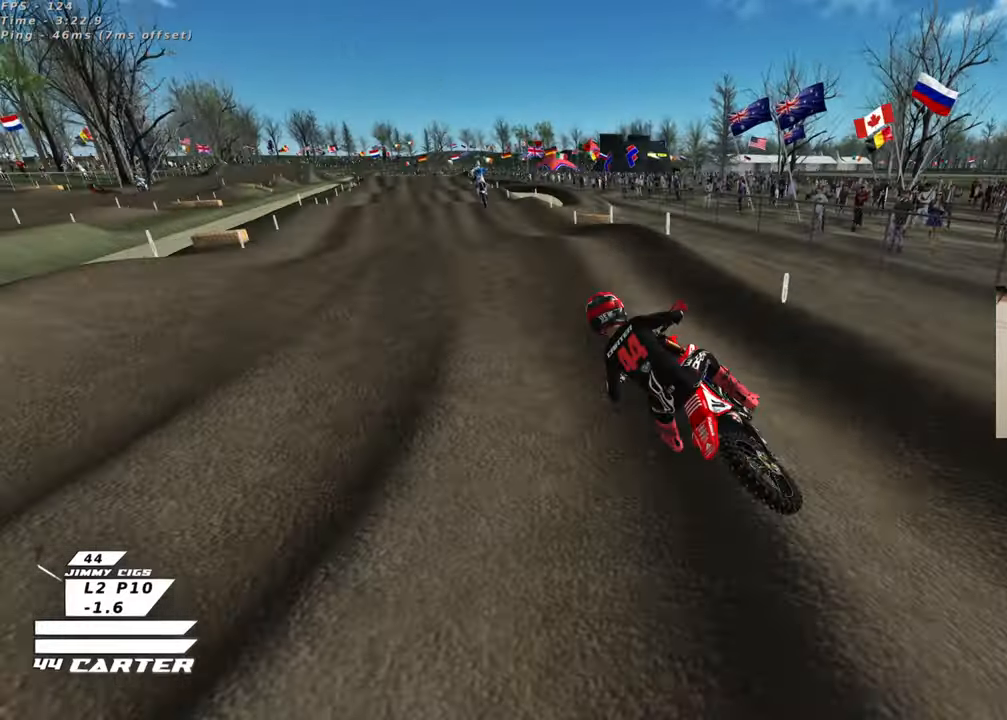
{"buttons": ["R2"], "left_stick": "down-right", "right_stick": "down", "events": [[50, "A", "up"], [50, "left_stick", "left"], [217, "left_stick", "up-right"], [433, "left_stick", "down-right"]]}
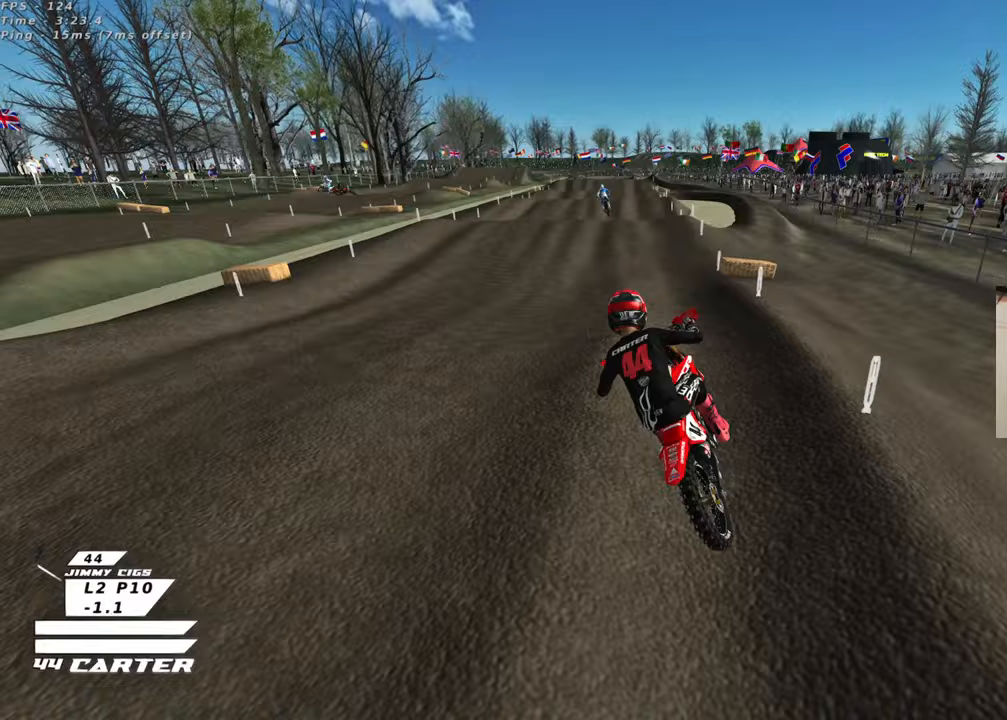
{"buttons": ["R2"], "left_stick": "up-right", "right_stick": "down", "events": [[167, "left_stick", "up-right"]]}
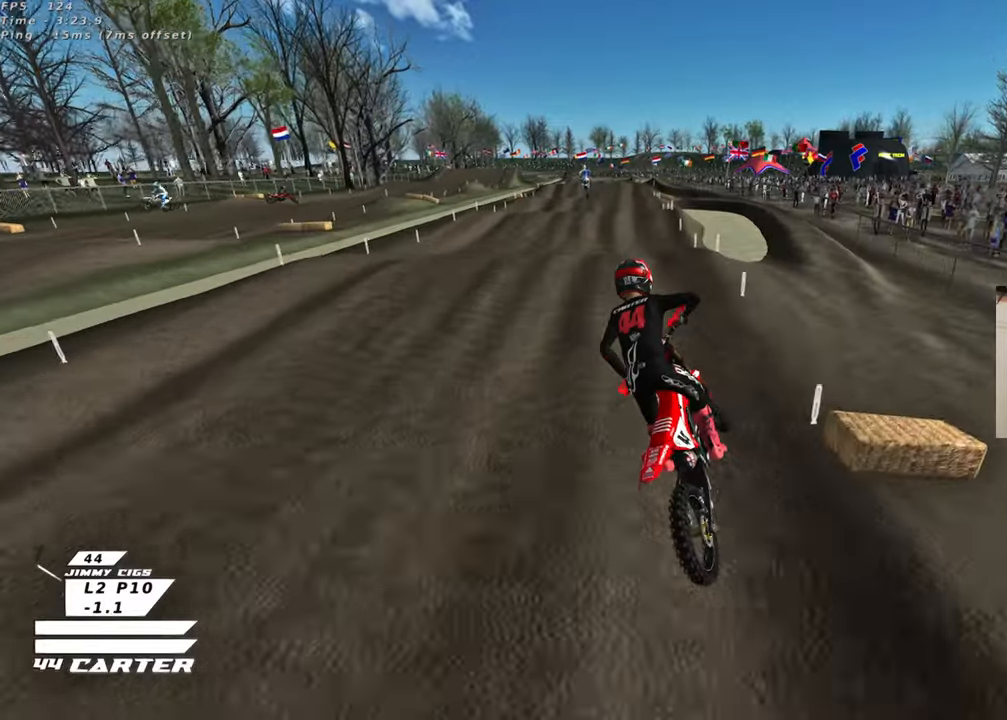
{"buttons": ["A", "R2"], "left_stick": "up-right", "right_stick": "down", "events": [[50, "left_stick", "up"], [300, "left_stick", "down"], [450, "A", "down"], [483, "left_stick", "up-right"]]}
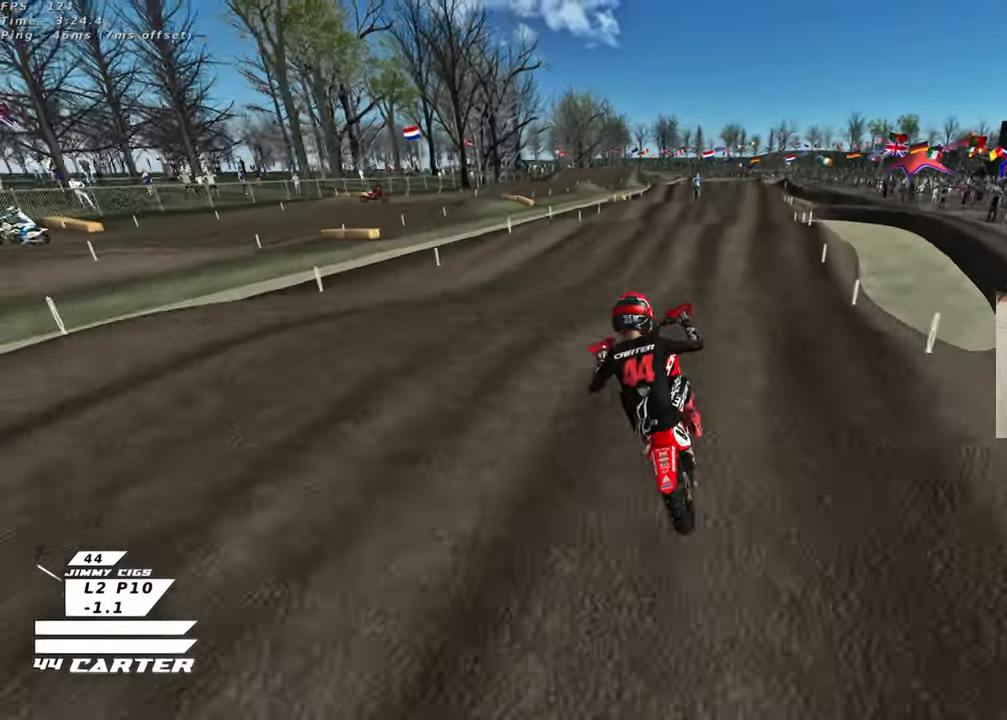
{"buttons": ["X", "R2"], "left_stick": "up", "right_stick": "center", "events": [[83, "A", "up"], [83, "right_stick", "center"], [167, "R2", "up"], [233, "left_stick", "up"], [283, "R2", "down"], [450, "X", "down"]]}
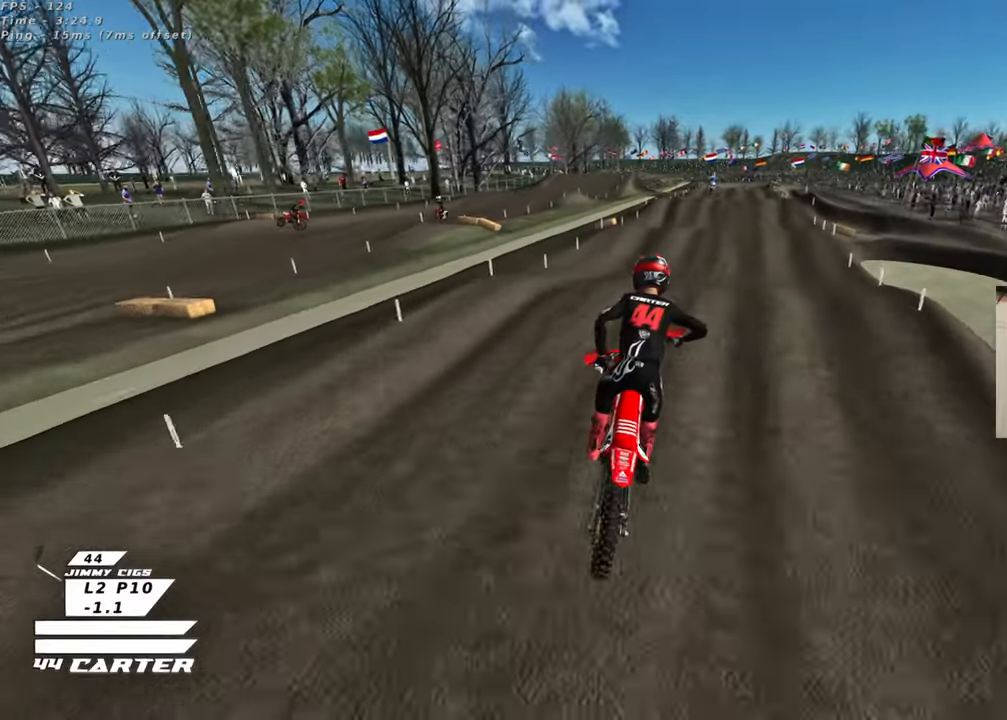
{"buttons": ["R2"], "left_stick": "down-left", "right_stick": "center", "events": [[67, "X", "up"], [433, "left_stick", "left"], [483, "left_stick", "down-left"]]}
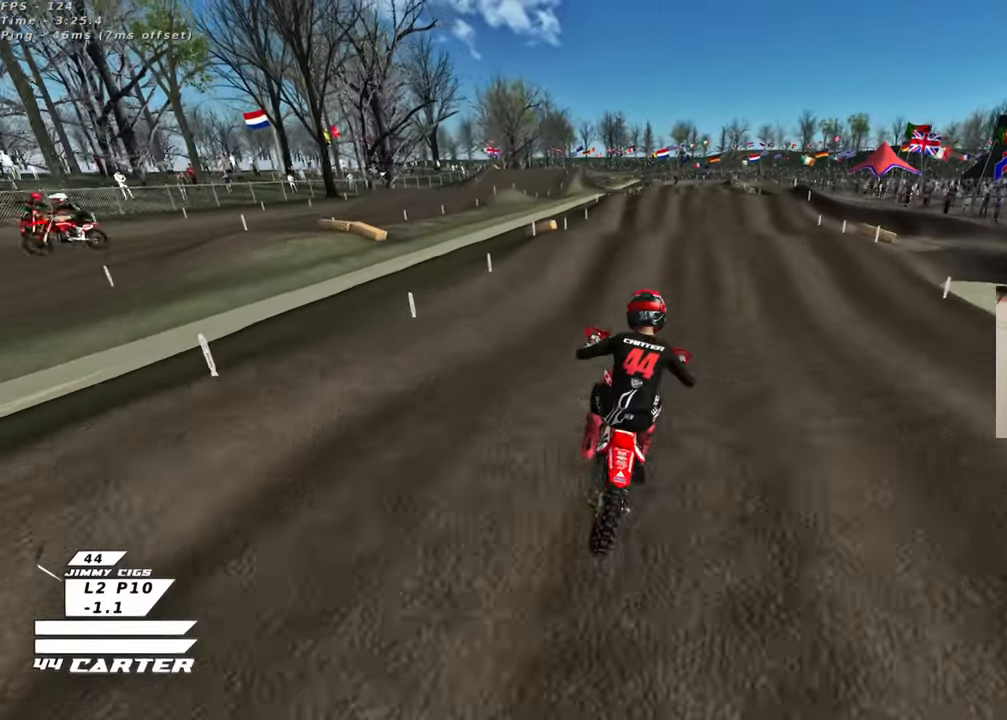
{"buttons": ["R2"], "left_stick": "up", "right_stick": "center", "events": [[100, "left_stick", "down"], [233, "left_stick", "center"], [300, "left_stick", "up"]]}
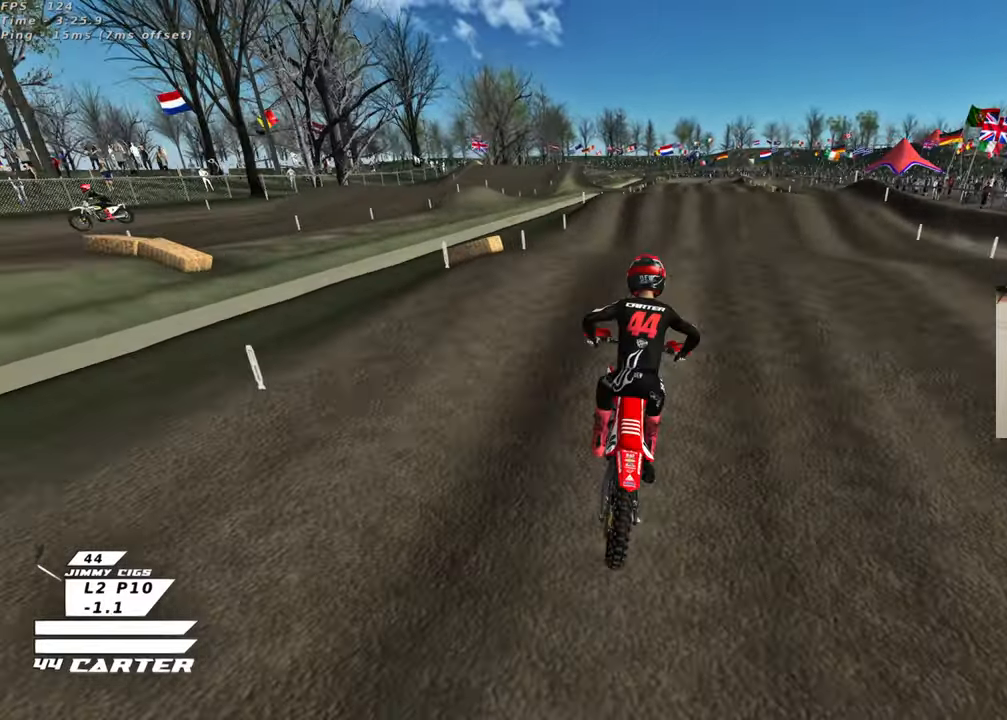
{"buttons": [], "left_stick": "up-right", "right_stick": "center", "events": [[117, "left_stick", "down"], [250, "A", "down"], [283, "left_stick", "up"], [350, "A", "up"], [350, "left_stick", "up-right"], [367, "R2", "up"]]}
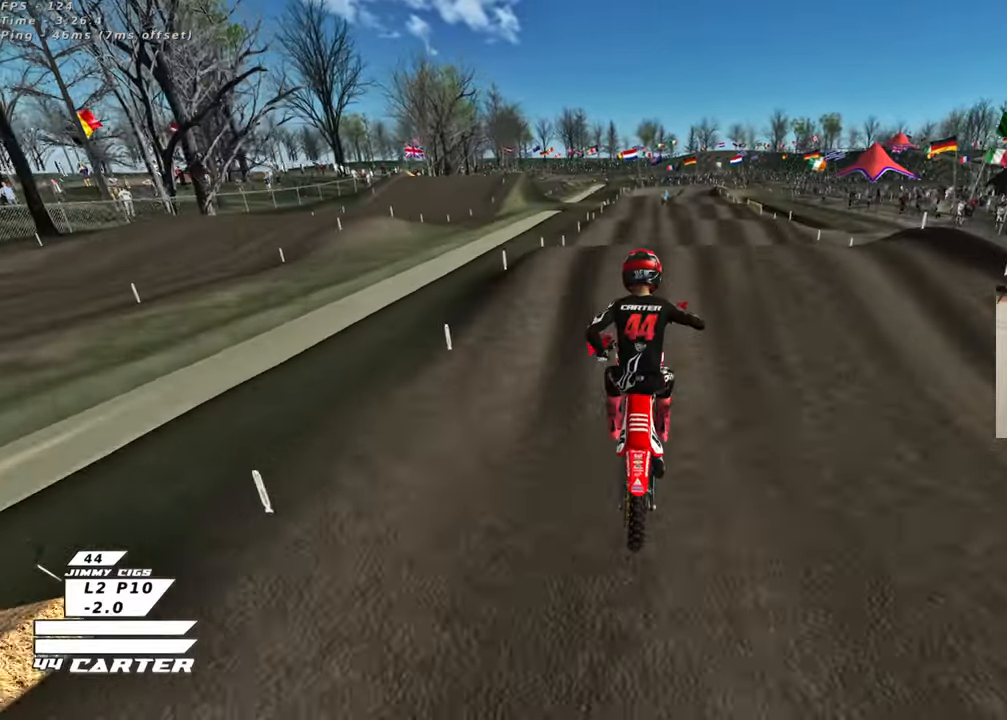
{"buttons": ["R2"], "left_stick": "down", "right_stick": "center", "events": [[133, "left_stick", "center"], [183, "left_stick", "left"], [250, "left_stick", "up-left"], [267, "R2", "down"], [417, "left_stick", "down"]]}
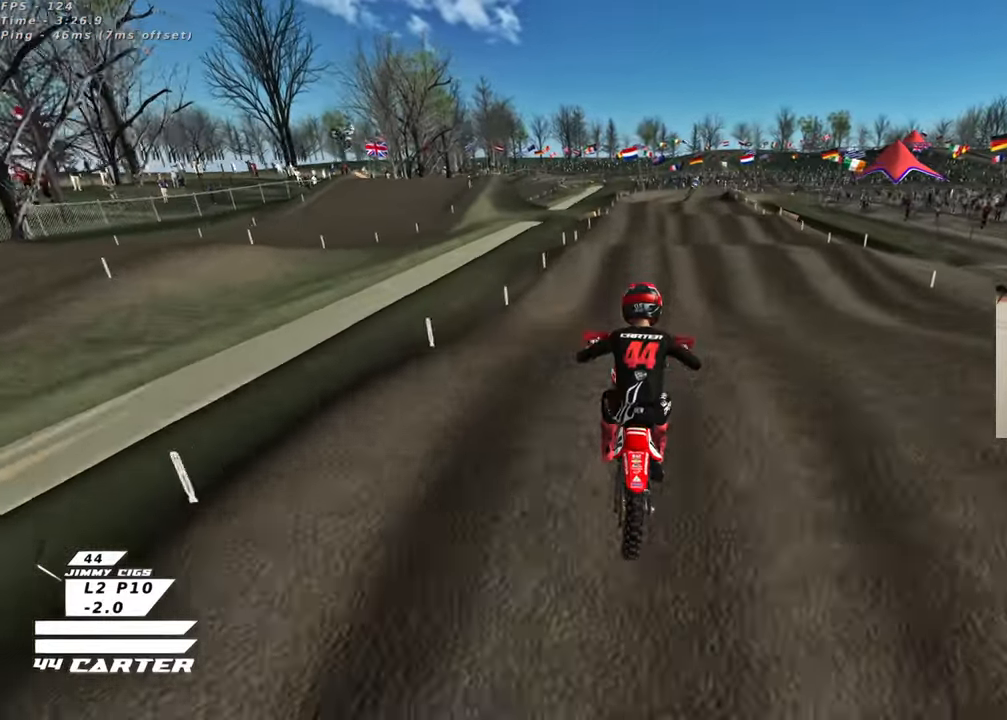
{"buttons": ["R2"], "left_stick": "up-left", "right_stick": "center", "events": [[33, "A", "down"], [83, "left_stick", "up"], [150, "A", "up"], [250, "left_stick", "up-left"], [367, "X", "down"], [483, "X", "up"]]}
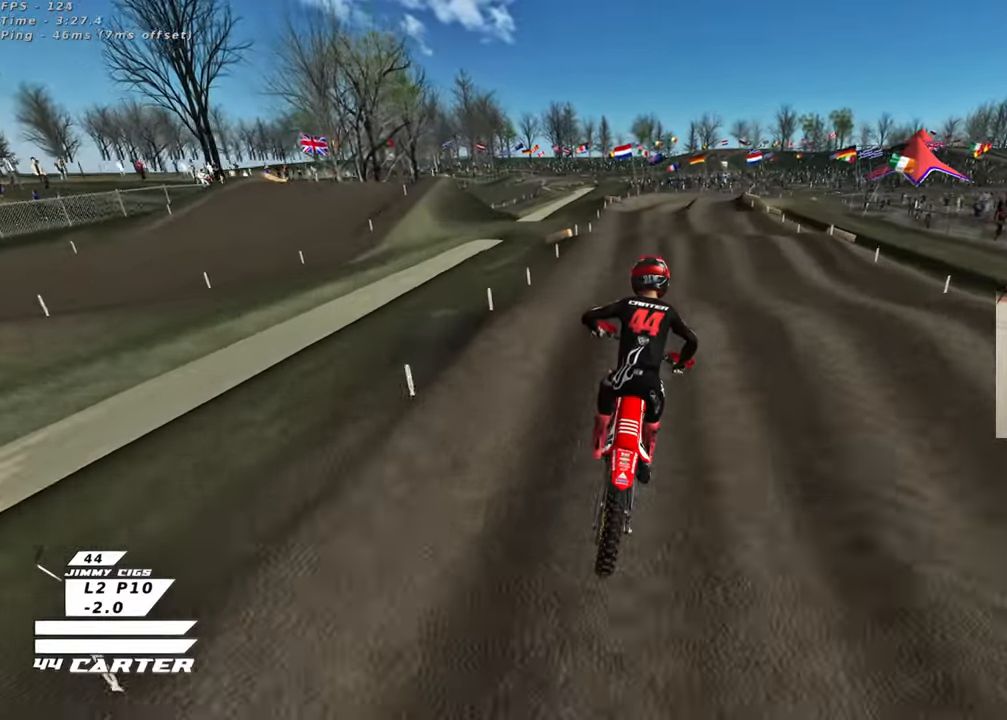
{"buttons": ["R2"], "left_stick": "center", "right_stick": "center", "events": [[17, "left_stick", "up"], [233, "left_stick", "down"], [450, "left_stick", "center"]]}
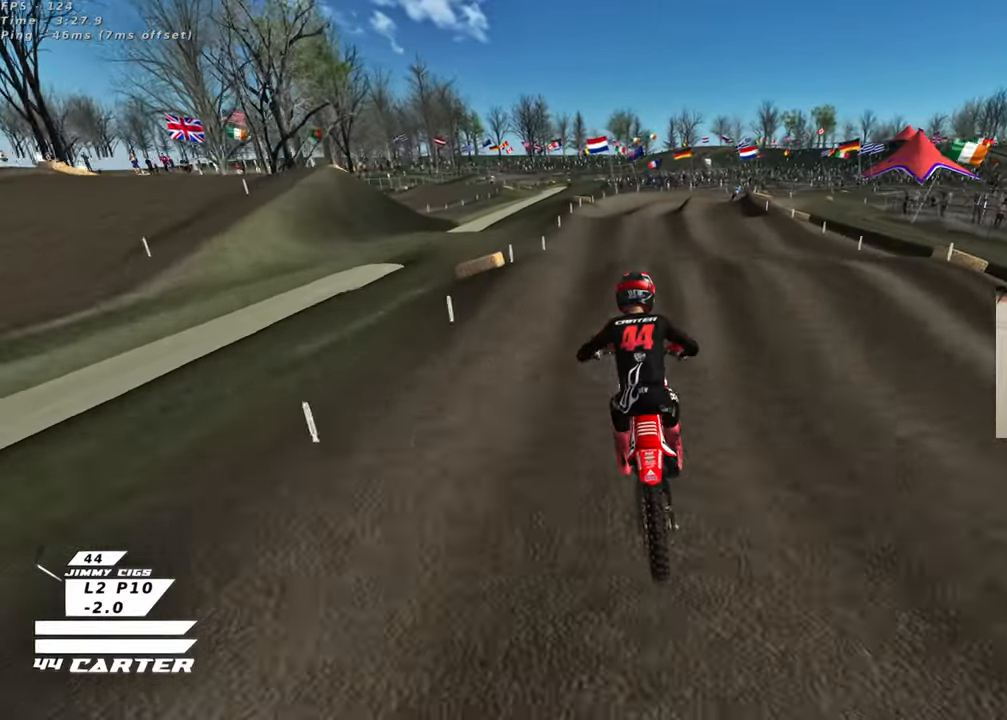
{"buttons": ["R2"], "left_stick": "up-right", "right_stick": "center", "events": [[17, "left_stick", "up-right"], [83, "R2", "up"], [233, "R2", "down"], [250, "left_stick", "center"], [350, "left_stick", "right"], [450, "left_stick", "up-right"]]}
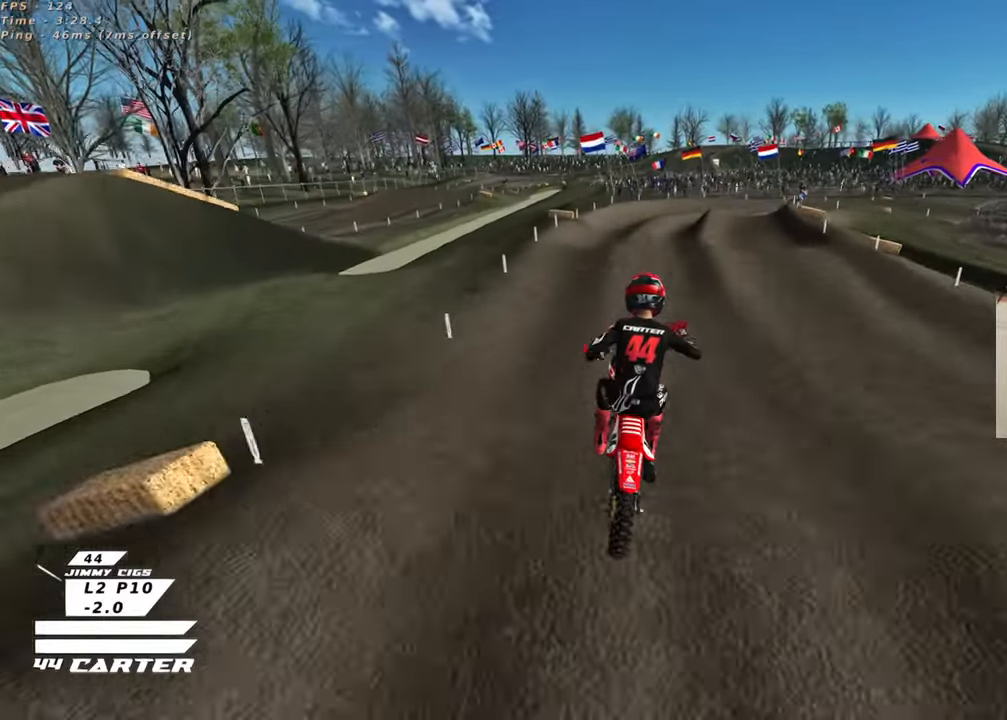
{"buttons": ["R2"], "left_stick": "up", "right_stick": "center", "events": [[100, "R2", "up"], [317, "R2", "down"], [333, "left_stick", "up"]]}
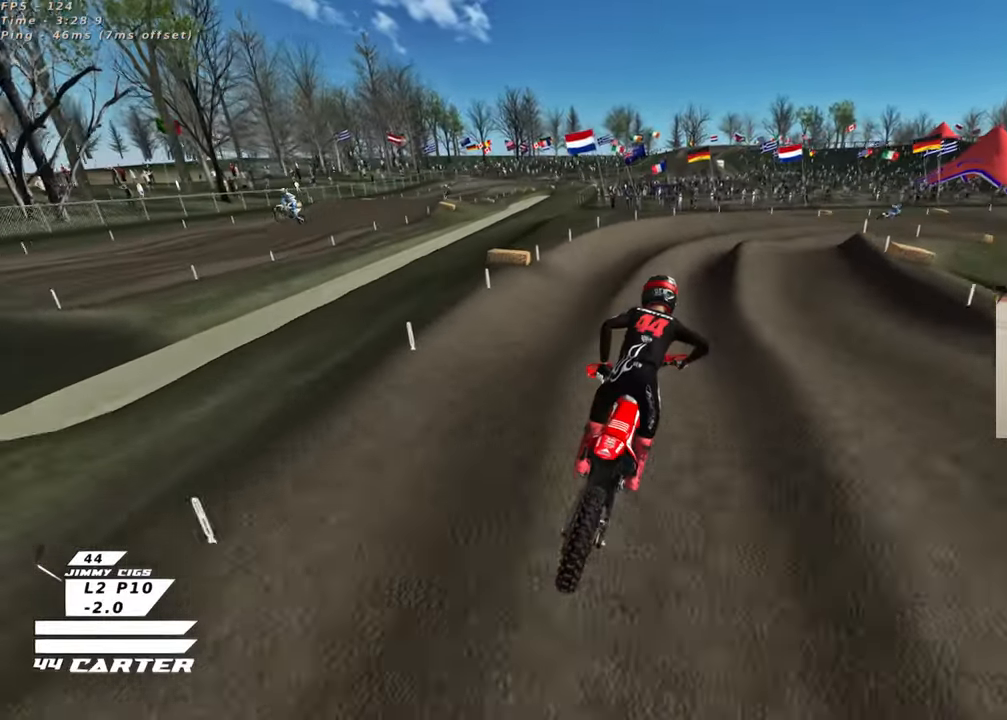
{"buttons": ["L2", "R2"], "left_stick": "up-right", "right_stick": "center", "events": [[33, "R2", "up"], [33, "X", "down"], [117, "X", "up"], [250, "X", "down"], [317, "X", "up"], [317, "left_stick", "up-right"], [350, "L2", "down"], [467, "R2", "down"]]}